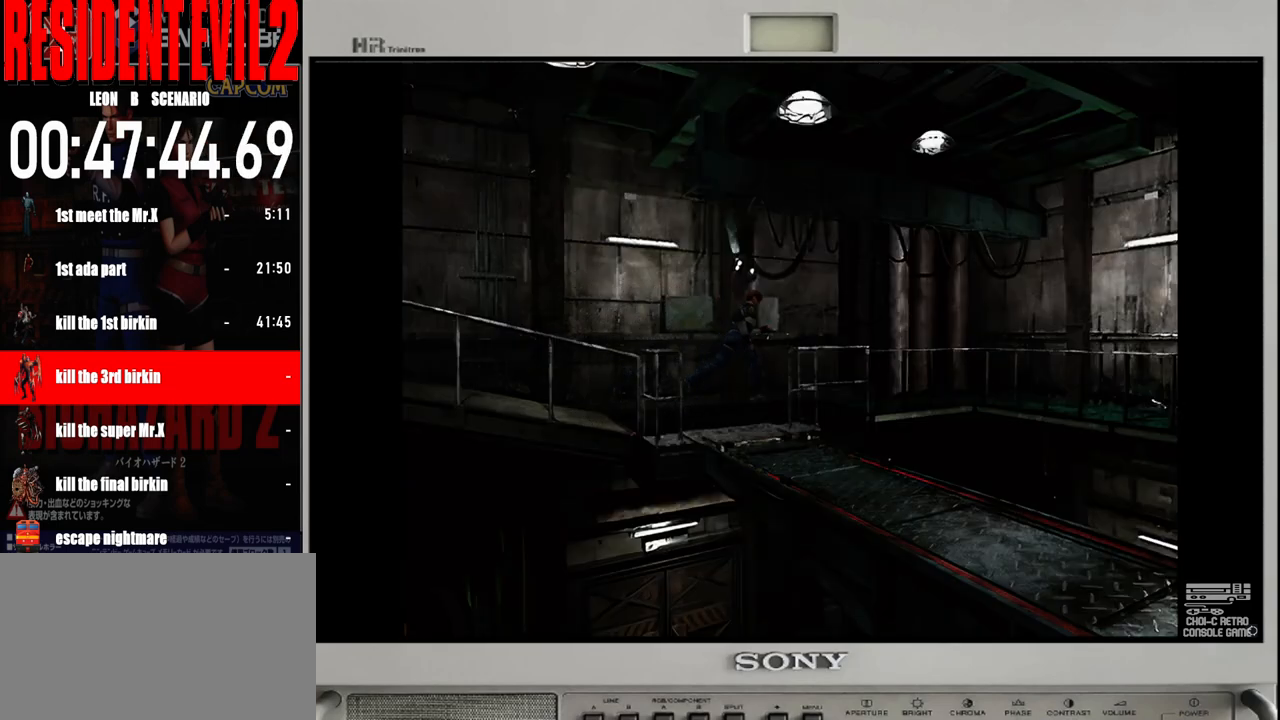
Gameplay with a controller (Nintendo layout); each line is a JSON object with the inputs held at the frame after it. "events" lists button and stick changes between this image and that frame as [ms after this image, input, new state], when the widget could be followed in between. Not read: L2 L3 R2 R3 SELECT Z.
{"buttons": ["B"], "left_stick": "up-right", "right_stick": "center", "events": [[50, "left_stick", "up"], [317, "left_stick", "up-right"]]}
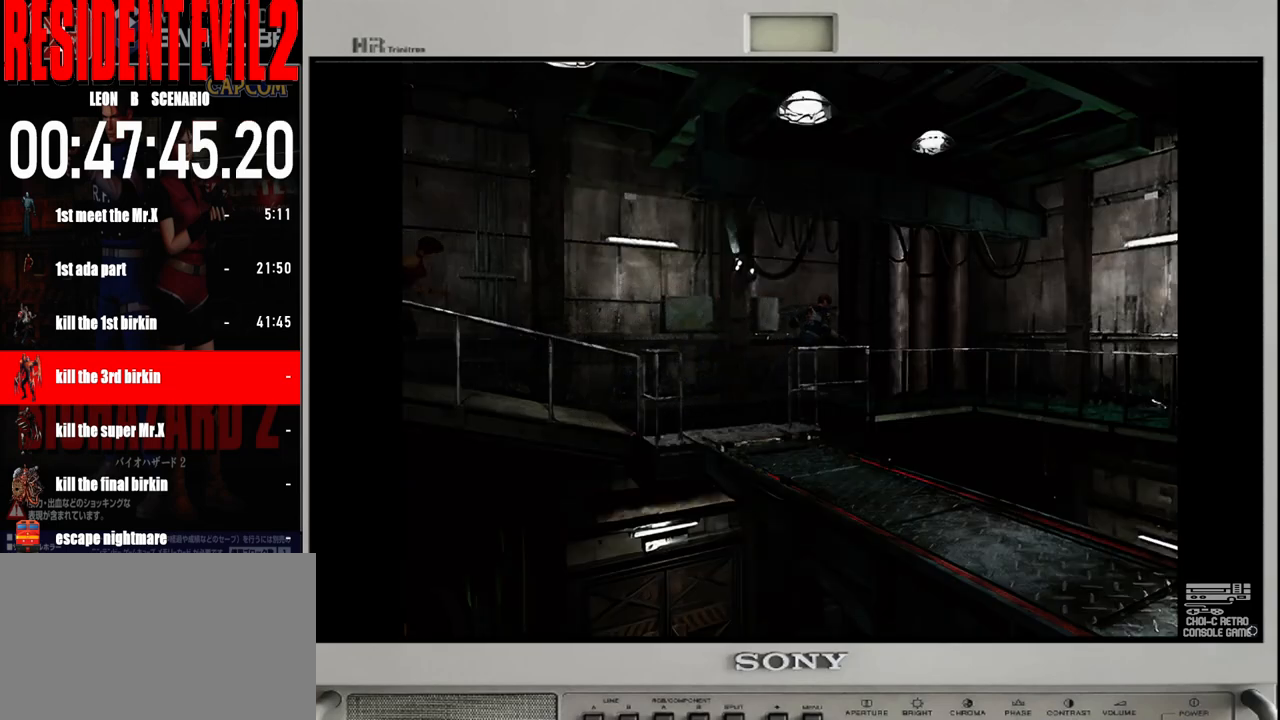
{"buttons": ["B"], "left_stick": "up", "right_stick": "center", "events": [[167, "left_stick", "up"]]}
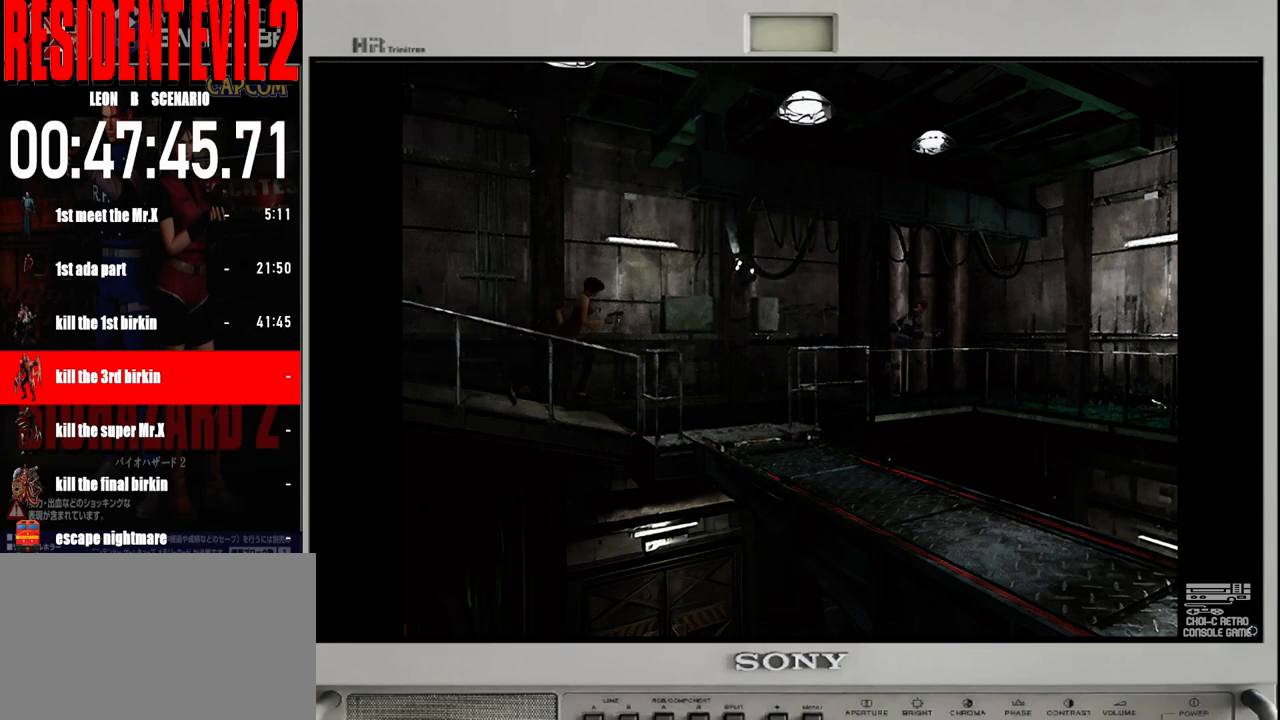
{"buttons": ["B"], "left_stick": "up-right", "right_stick": "center", "events": [[300, "left_stick", "up-right"]]}
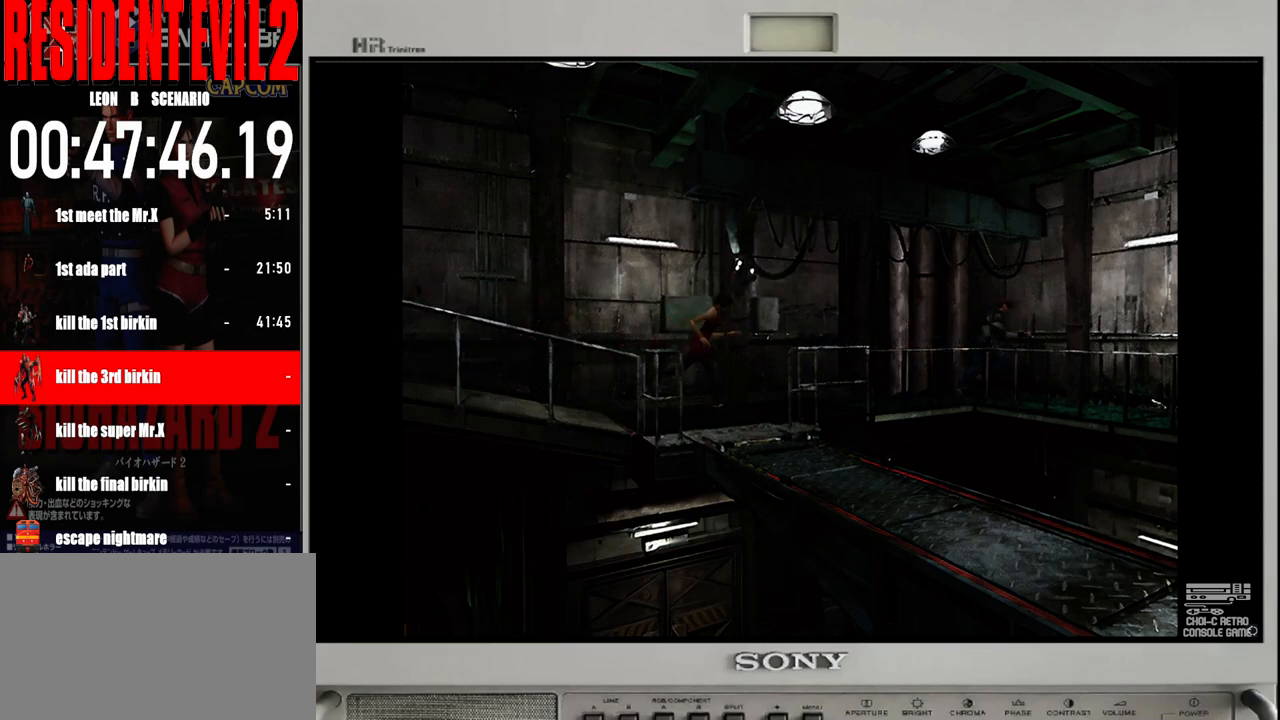
{"buttons": ["B"], "left_stick": "up", "right_stick": "center", "events": [[383, "left_stick", "up"]]}
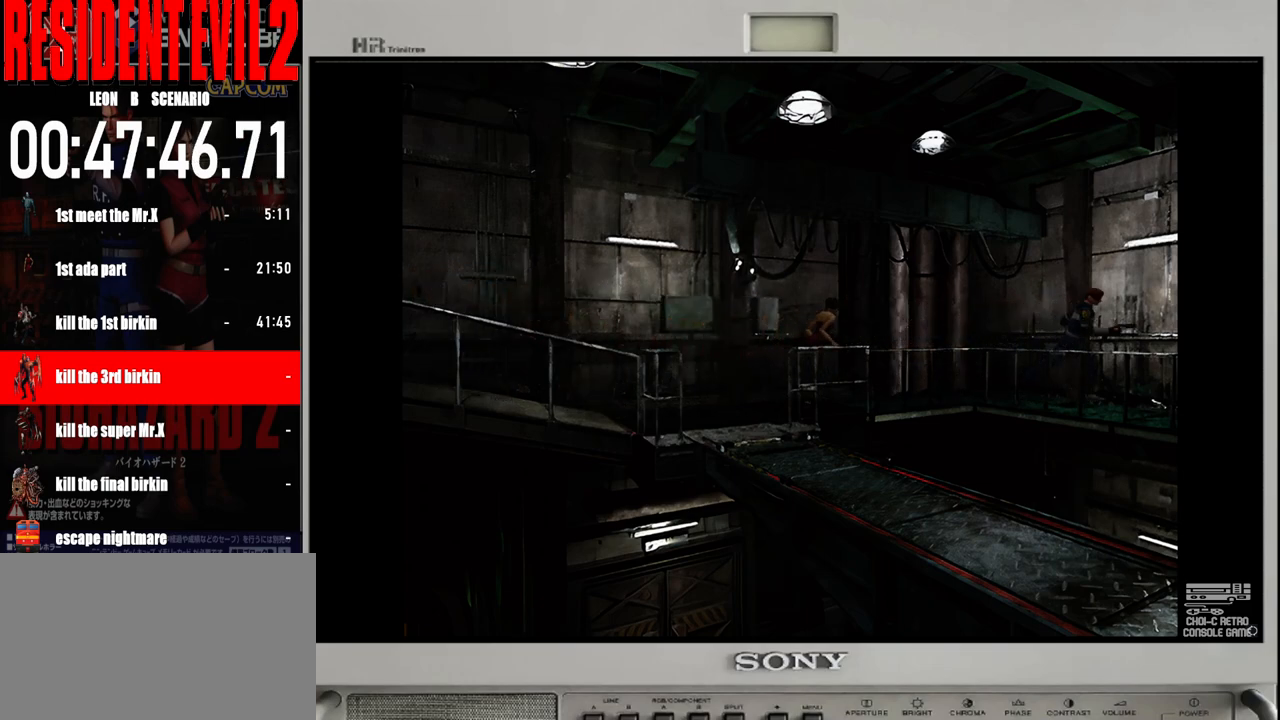
{"buttons": ["B"], "left_stick": "up", "right_stick": "center", "events": []}
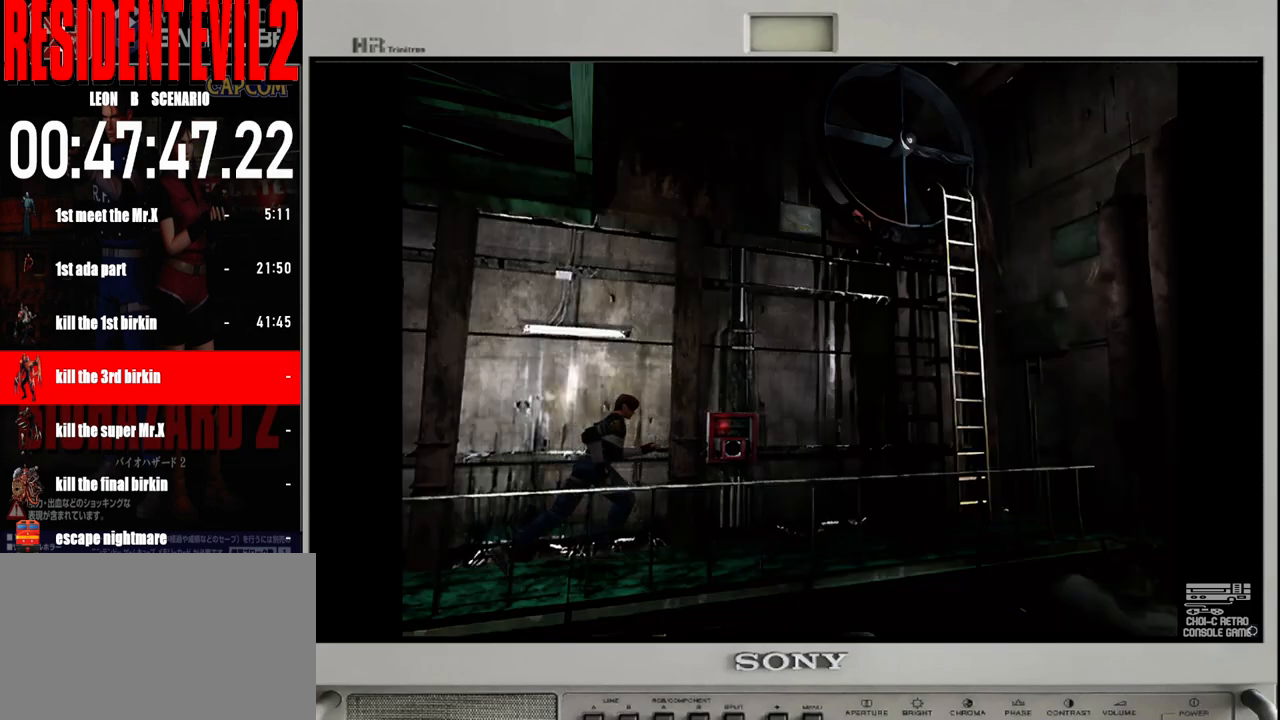
{"buttons": [], "left_stick": "up-left", "right_stick": "center", "events": [[100, "left_stick", "up-left"], [433, "B", "up"]]}
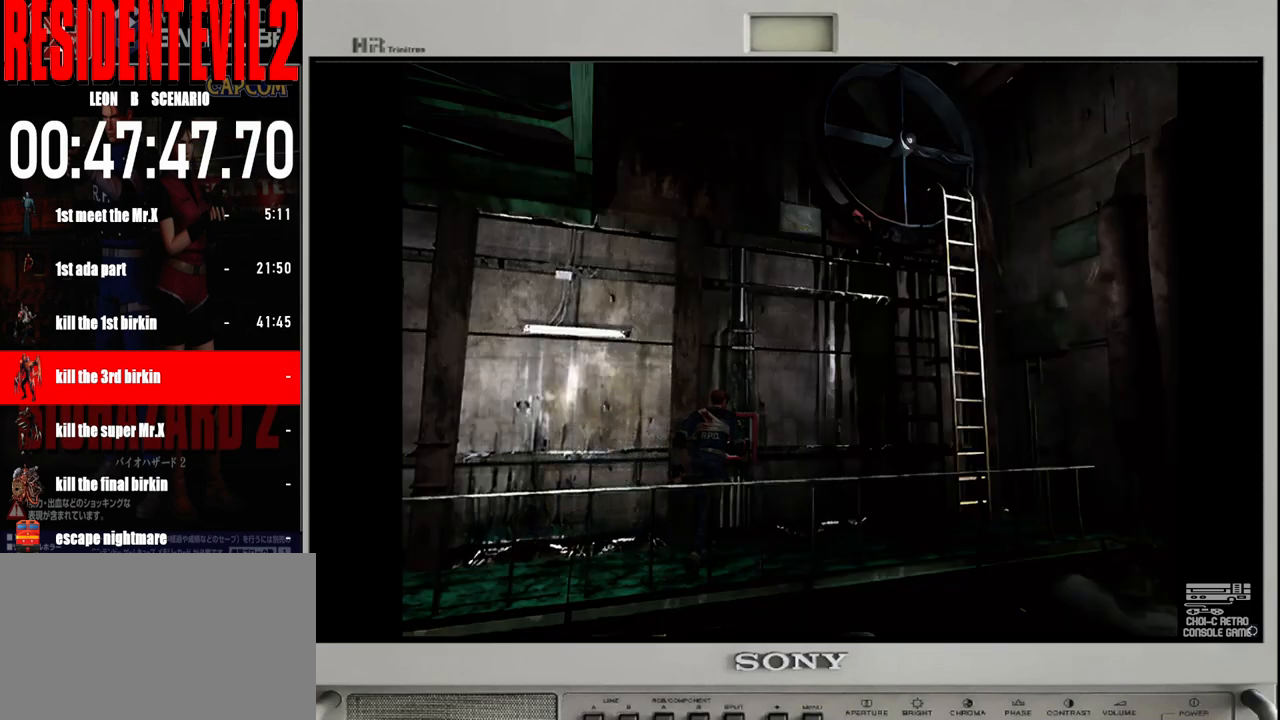
{"buttons": [], "left_stick": "center", "right_stick": "center", "events": [[150, "X", "down"], [167, "left_stick", "center"], [317, "X", "up"]]}
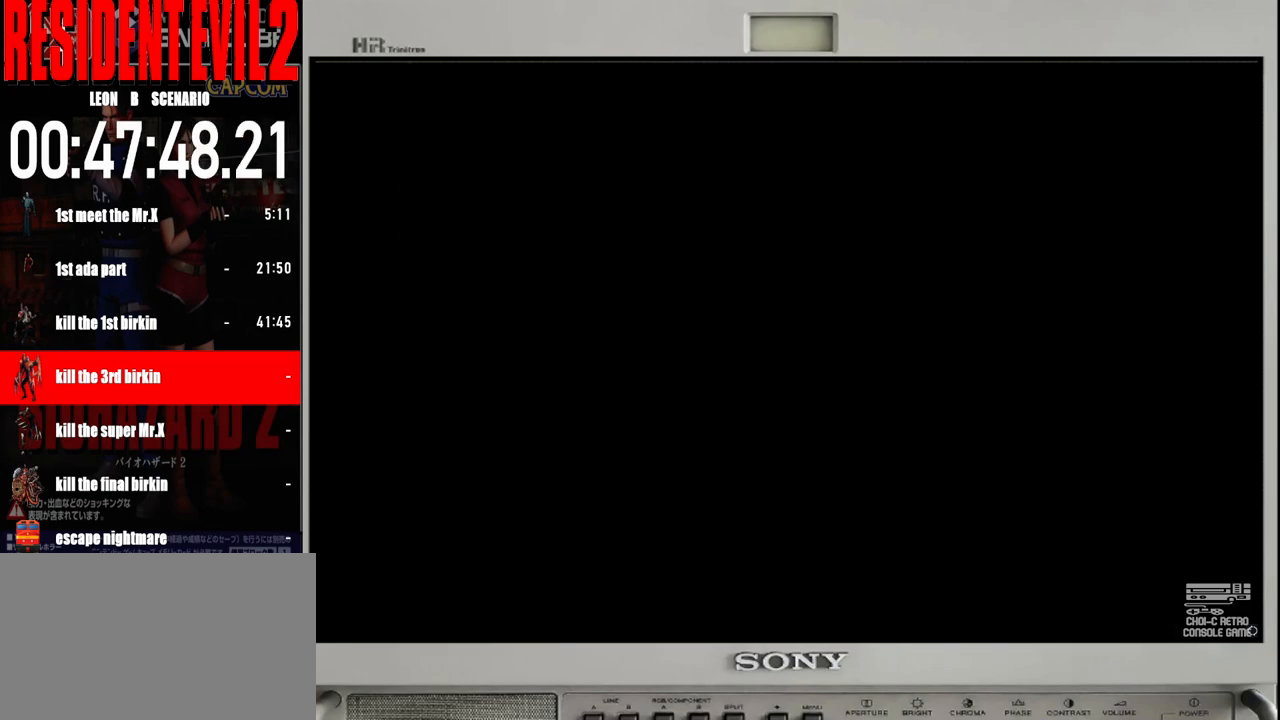
{"buttons": [], "left_stick": "center", "right_stick": "center", "events": []}
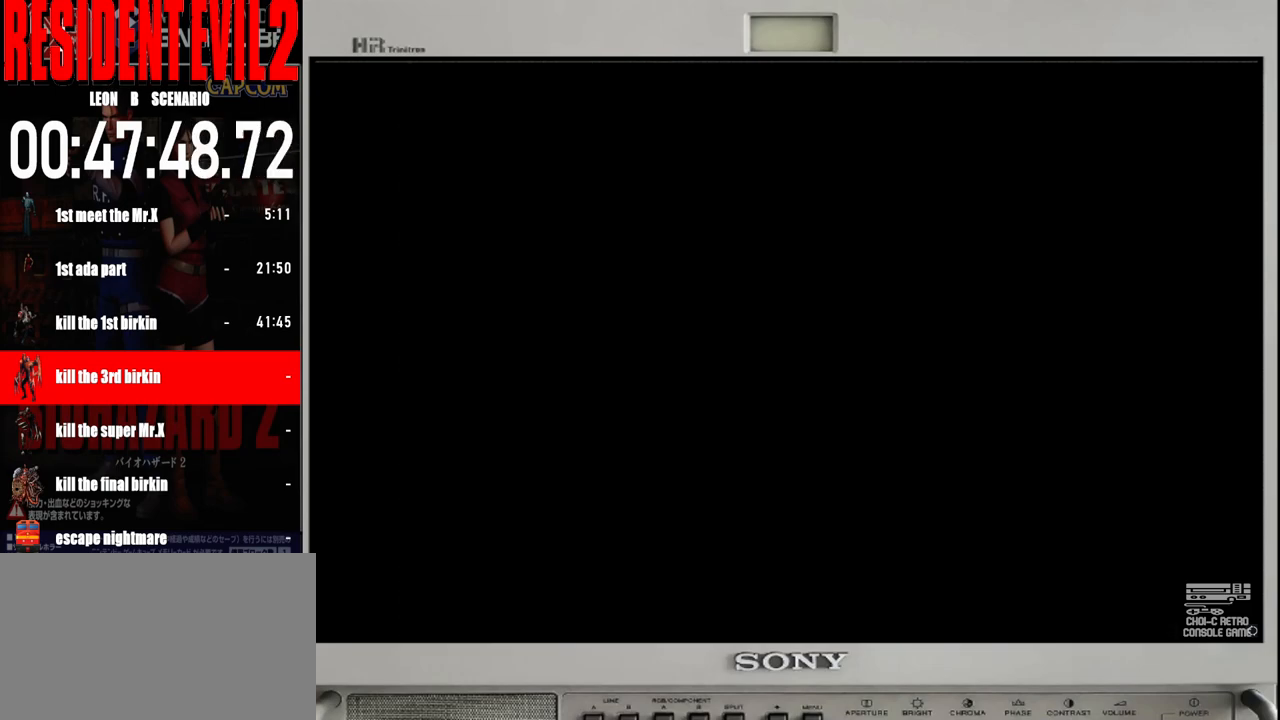
{"buttons": ["A"], "left_stick": "center", "right_stick": "center", "events": [[467, "A", "down"]]}
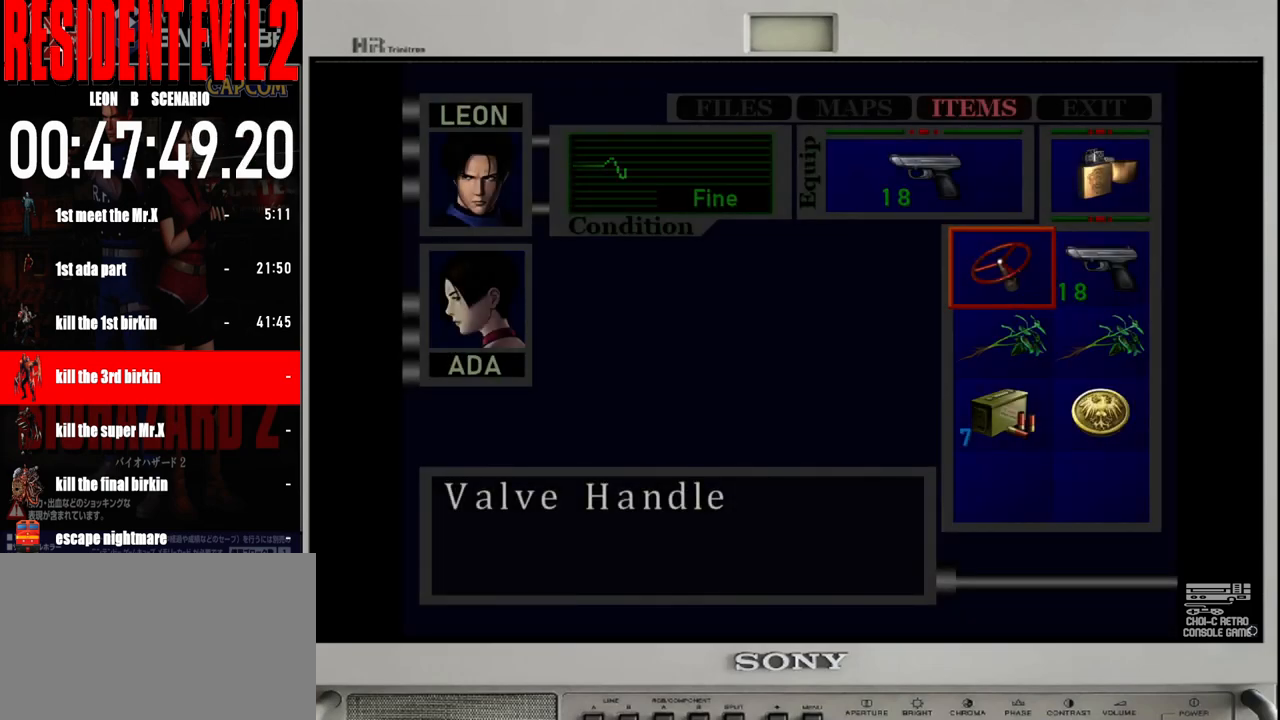
{"buttons": [], "left_stick": "center", "right_stick": "center", "events": [[50, "A", "up"], [133, "A", "down"], [250, "A", "up"]]}
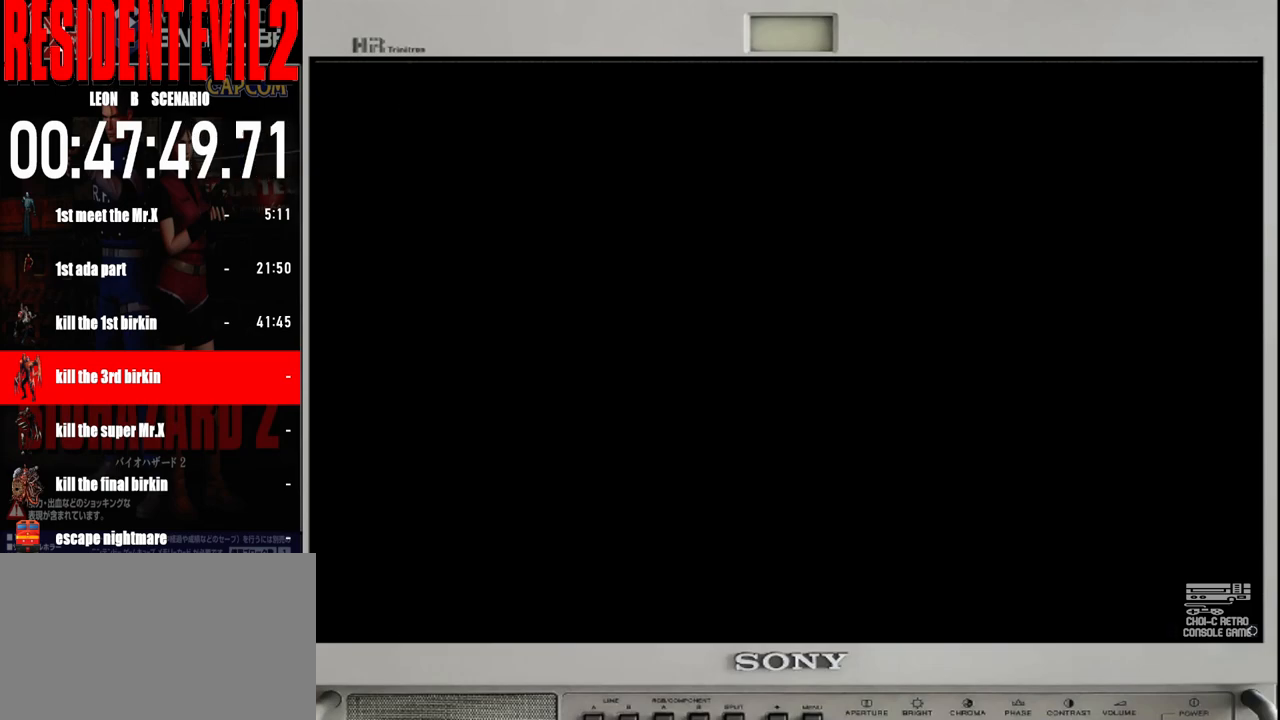
{"buttons": [], "left_stick": "center", "right_stick": "center", "events": []}
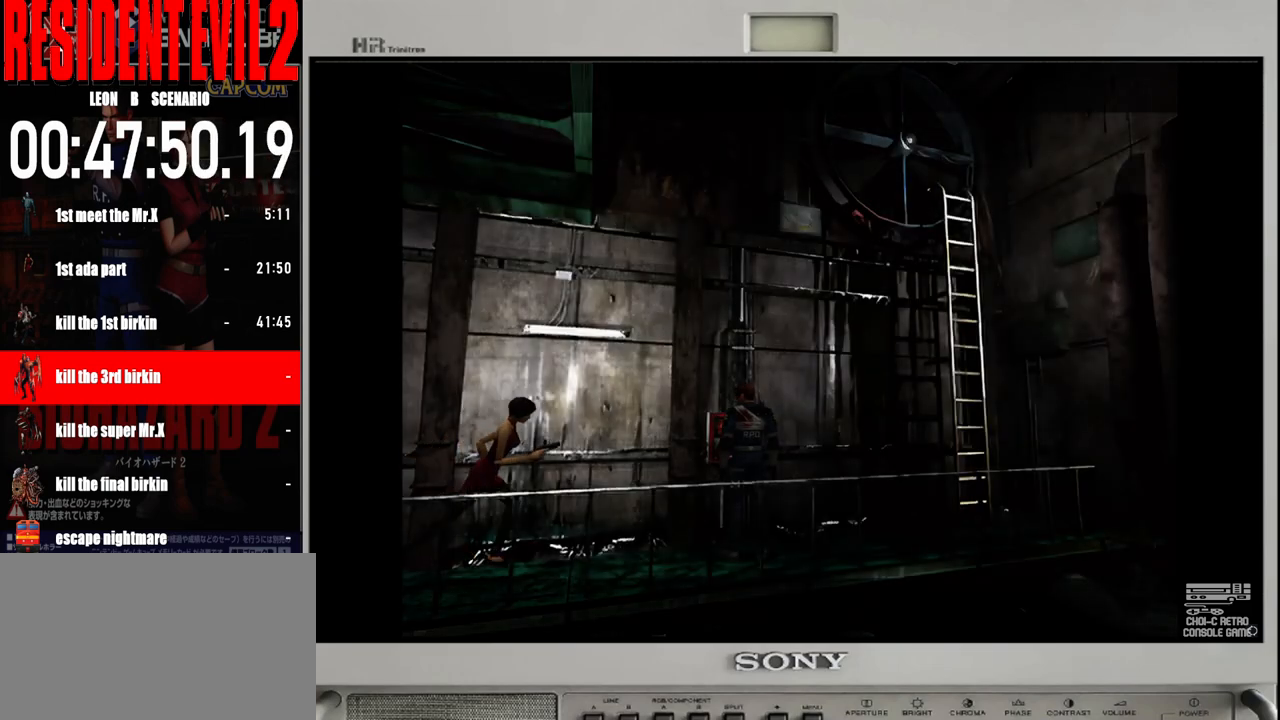
{"buttons": [], "left_stick": "center", "right_stick": "center", "events": []}
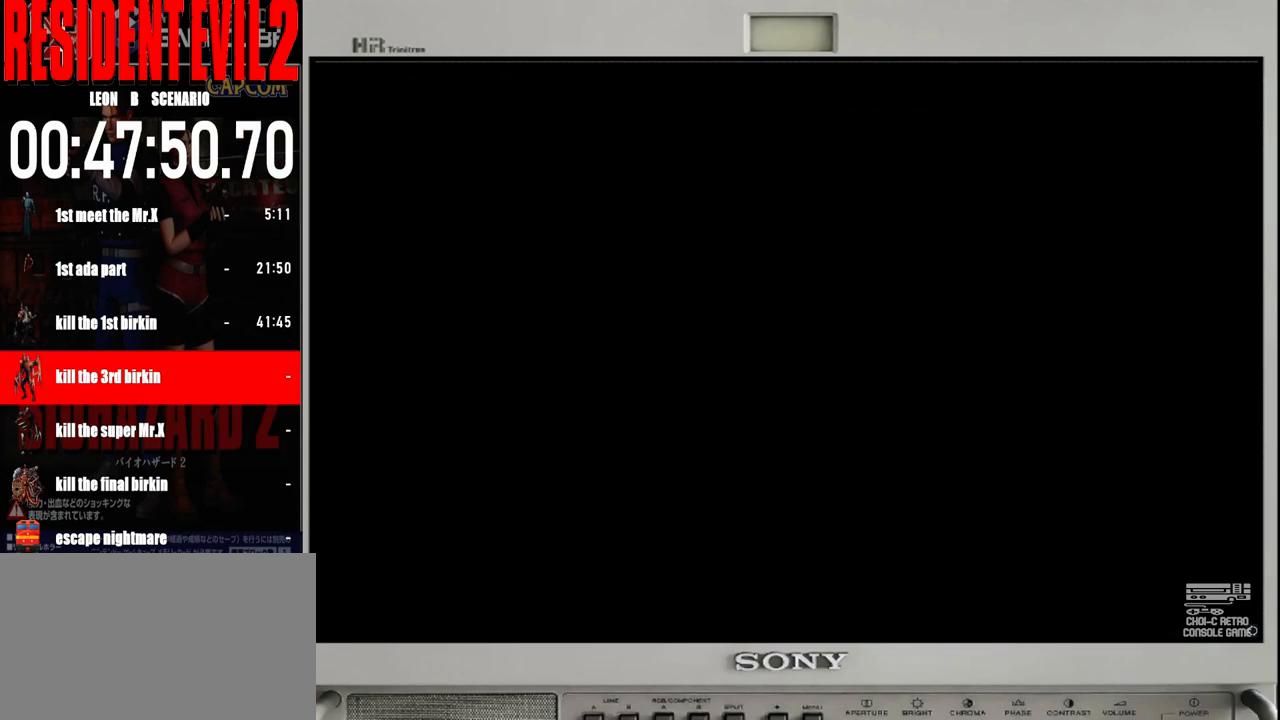
{"buttons": [], "left_stick": "center", "right_stick": "center", "events": []}
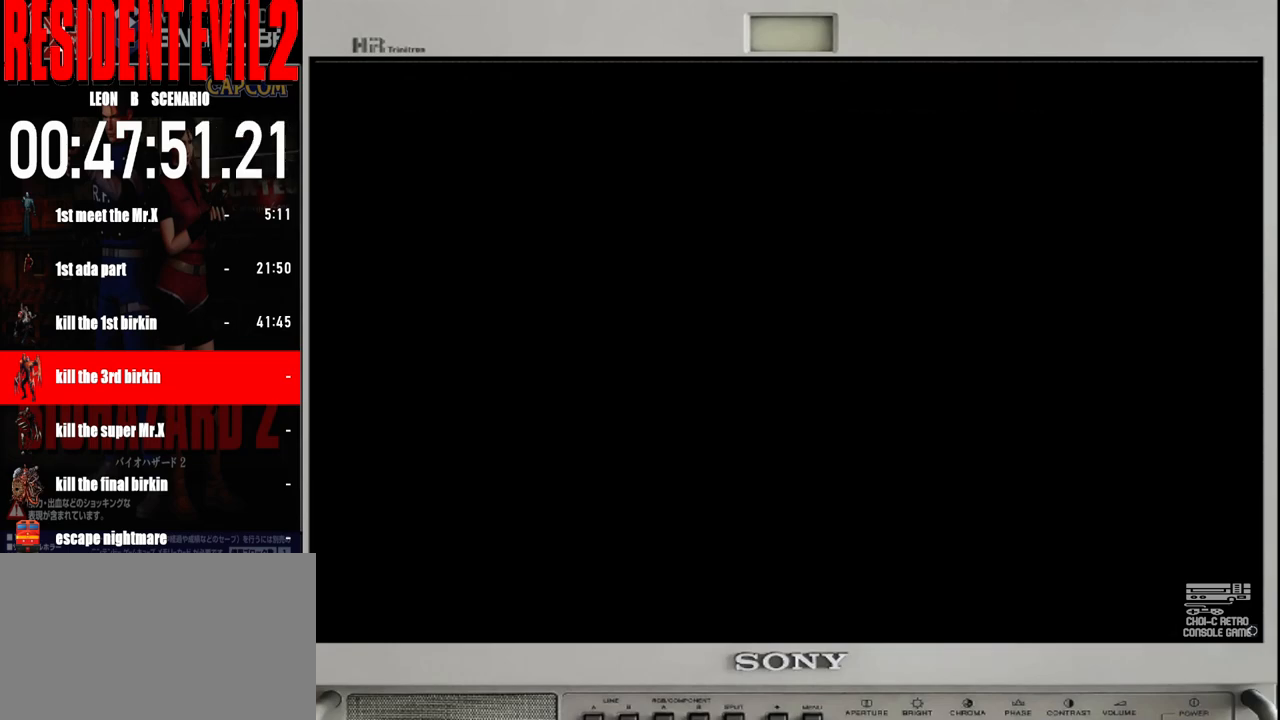
{"buttons": ["B"], "left_stick": "center", "right_stick": "center", "events": [[283, "B", "down"], [367, "B", "up"], [483, "B", "down"]]}
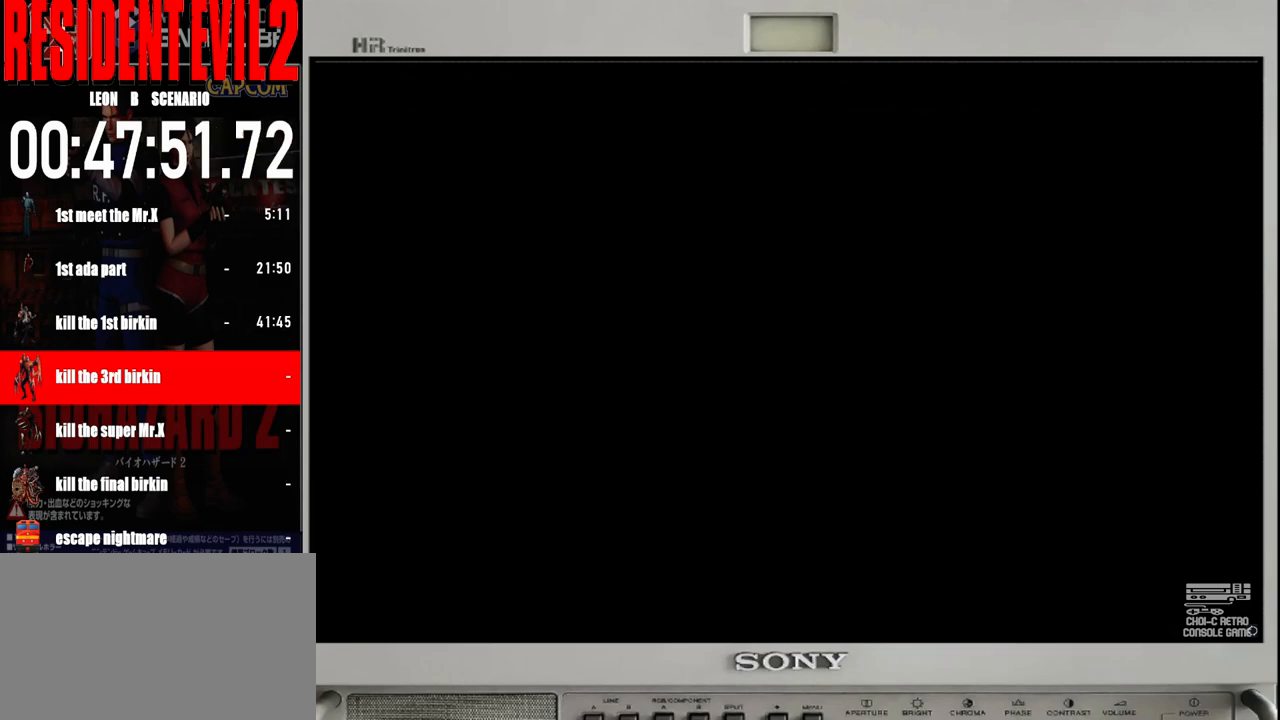
{"buttons": ["B"], "left_stick": "center", "right_stick": "center", "events": [[83, "B", "up"], [217, "B", "down"], [300, "B", "up"], [417, "B", "down"]]}
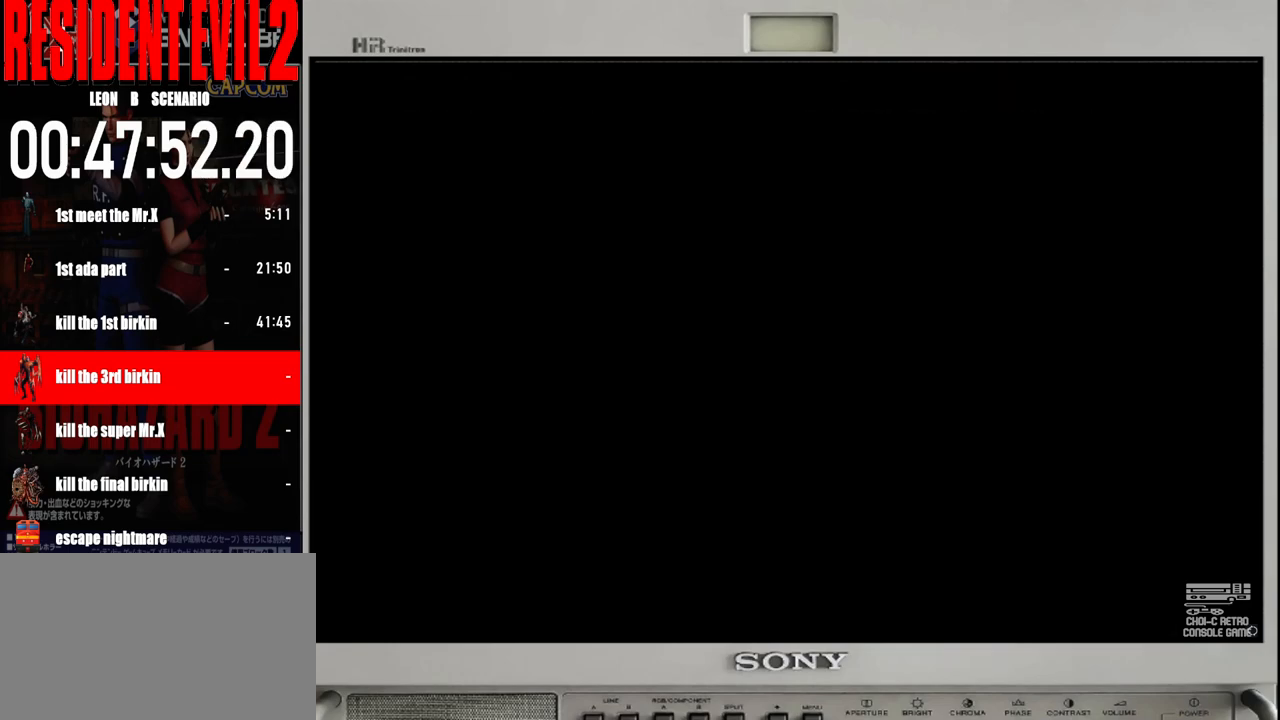
{"buttons": [], "left_stick": "center", "right_stick": "center", "events": [[33, "B", "up"], [150, "B", "down"], [233, "B", "up"], [350, "B", "down"], [433, "B", "up"]]}
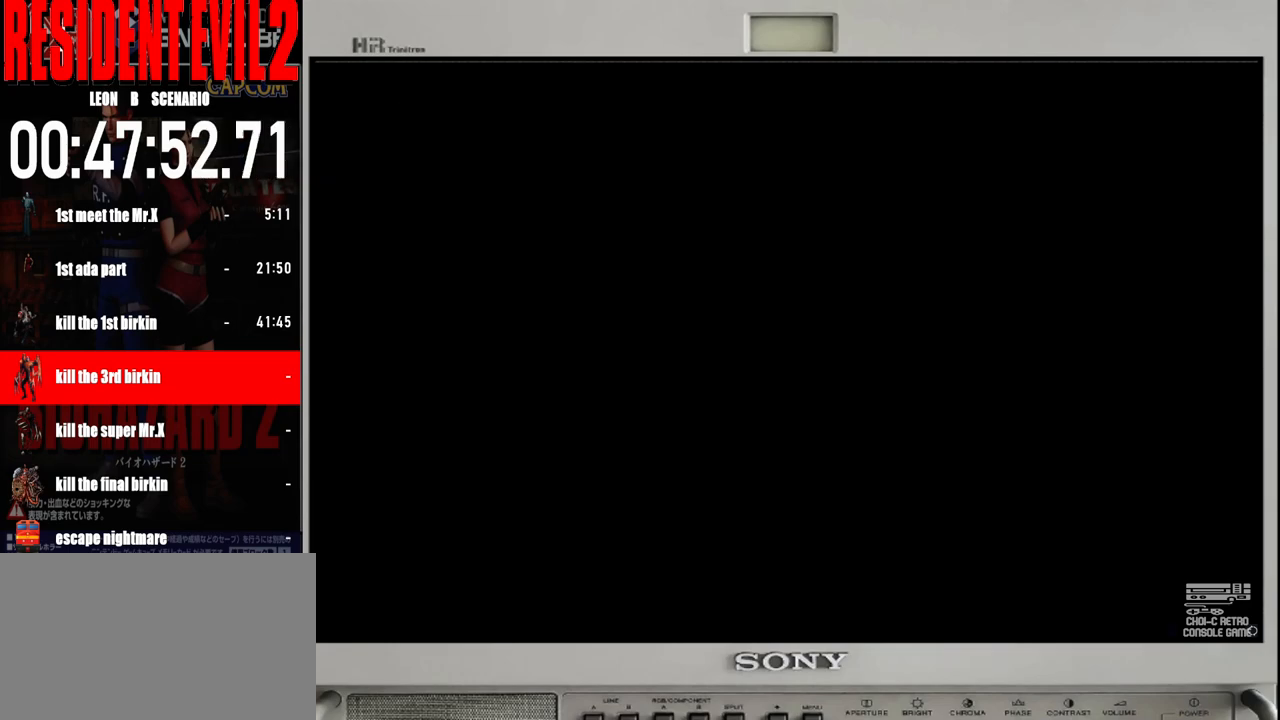
{"buttons": [], "left_stick": "right", "right_stick": "center", "events": [[17, "B", "down"], [117, "B", "up"], [233, "left_stick", "right"]]}
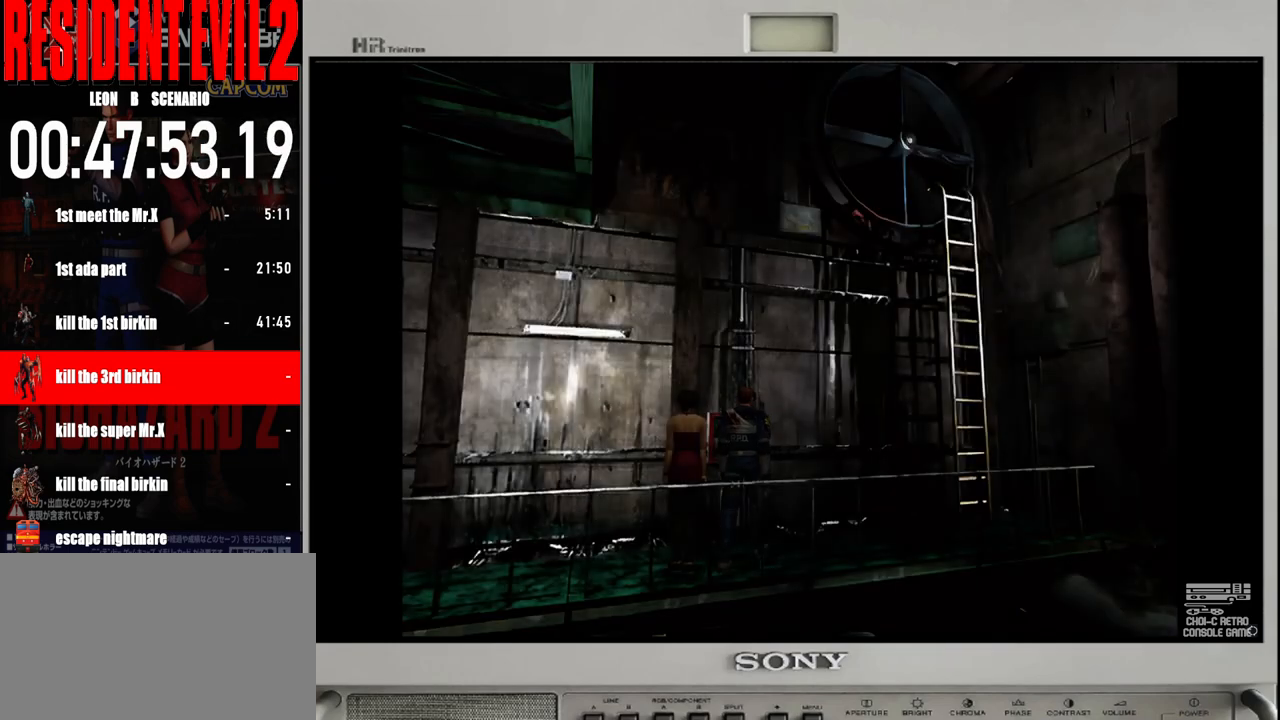
{"buttons": ["B"], "left_stick": "up", "right_stick": "center", "events": [[133, "left_stick", "up-right"], [233, "B", "down"], [300, "left_stick", "up"]]}
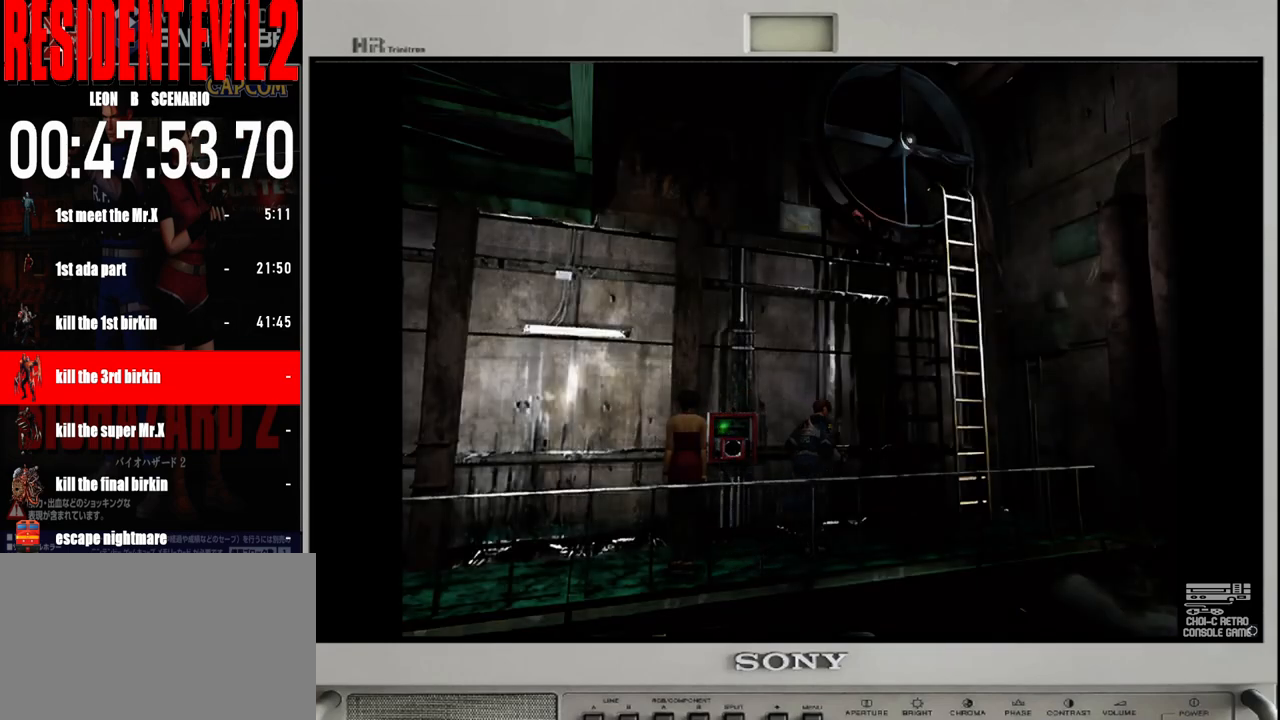
{"buttons": ["B"], "left_stick": "up-right", "right_stick": "center", "events": [[133, "left_stick", "up-right"]]}
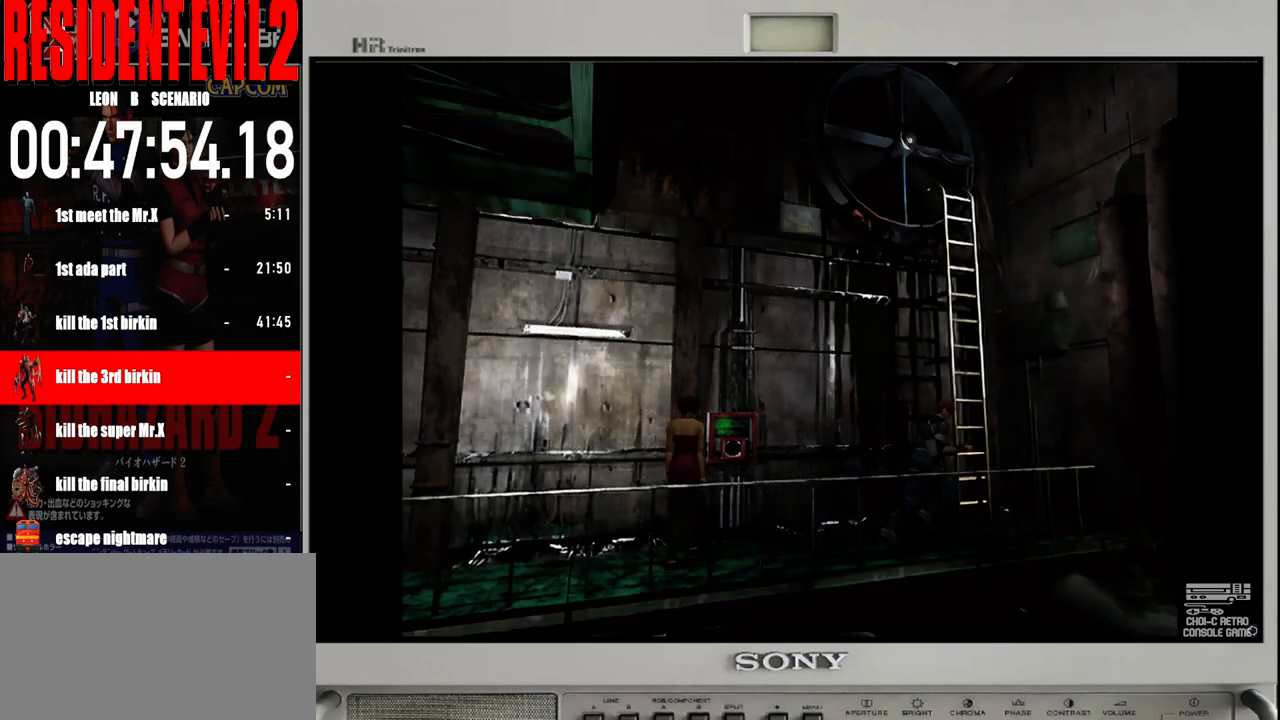
{"buttons": [], "left_stick": "left", "right_stick": "center"}
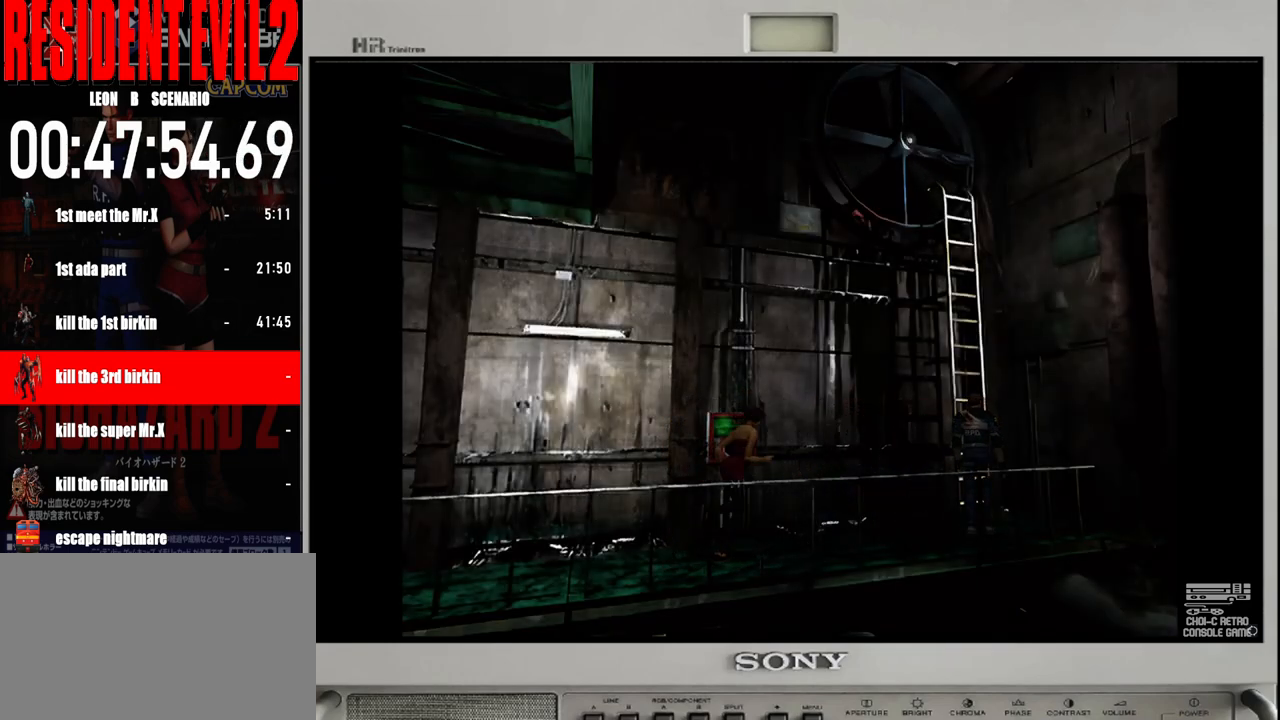
{"buttons": [], "left_stick": "center", "right_stick": "center", "events": [[17, "left_stick", "up-left"], [50, "A", "down"], [133, "left_stick", "up"], [150, "A", "up"], [250, "A", "down"], [383, "A", "up"], [500, "left_stick", "center"]]}
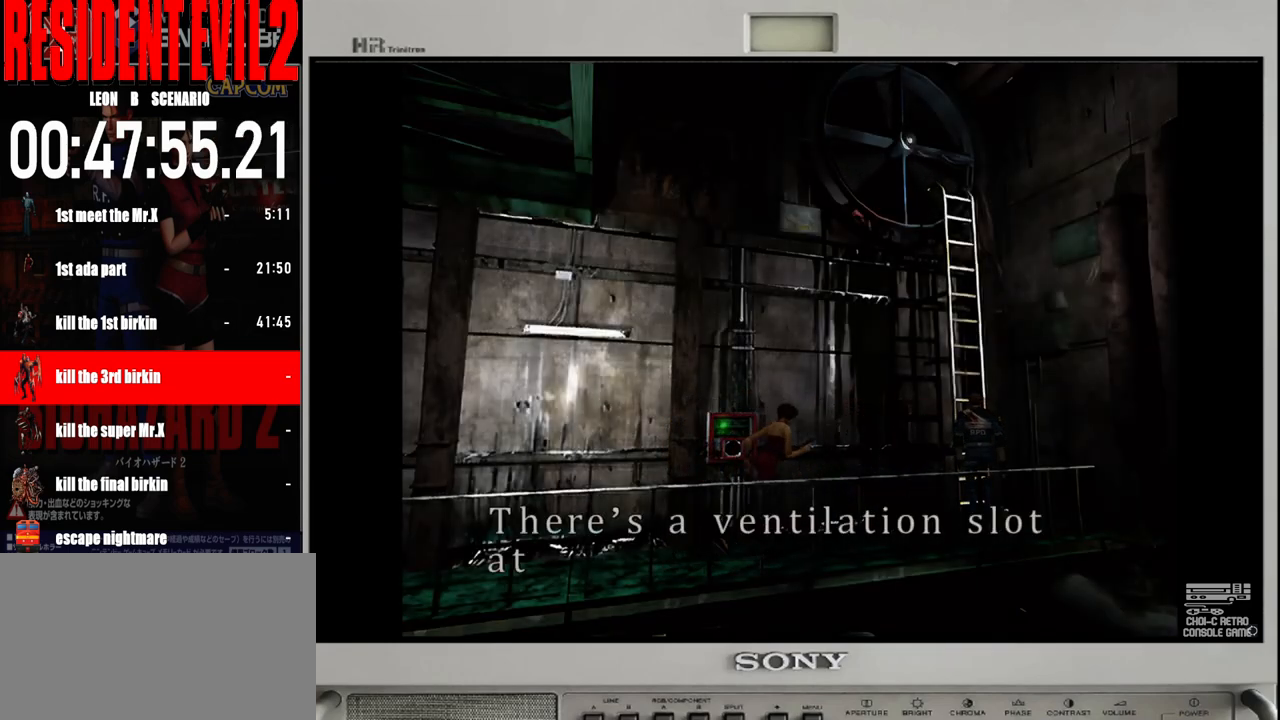
{"buttons": ["A"], "left_stick": "center", "right_stick": "center", "events": [[50, "A", "down"], [167, "A", "up"], [267, "A", "down"], [383, "A", "up"], [450, "A", "down"]]}
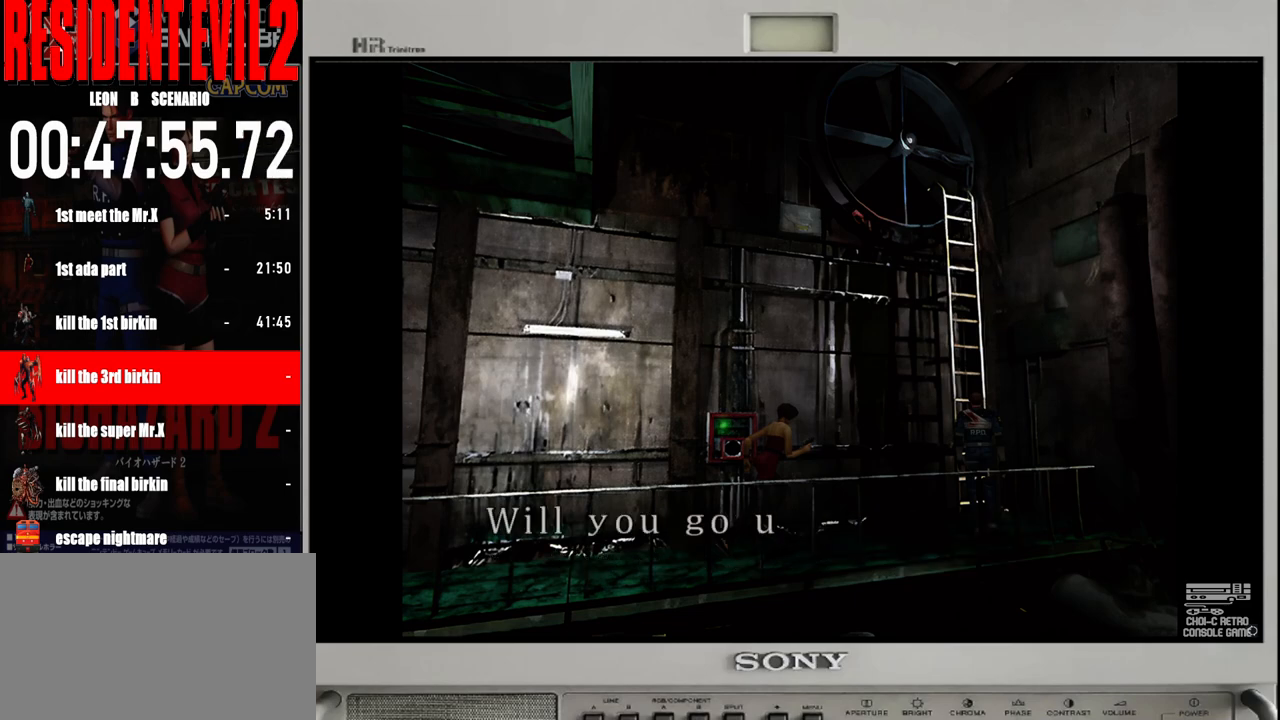
{"buttons": ["A"], "left_stick": "center", "right_stick": "center", "events": [[50, "A", "up"], [133, "A", "down"], [250, "A", "up"], [333, "A", "down"], [433, "A", "up"], [500, "A", "down"]]}
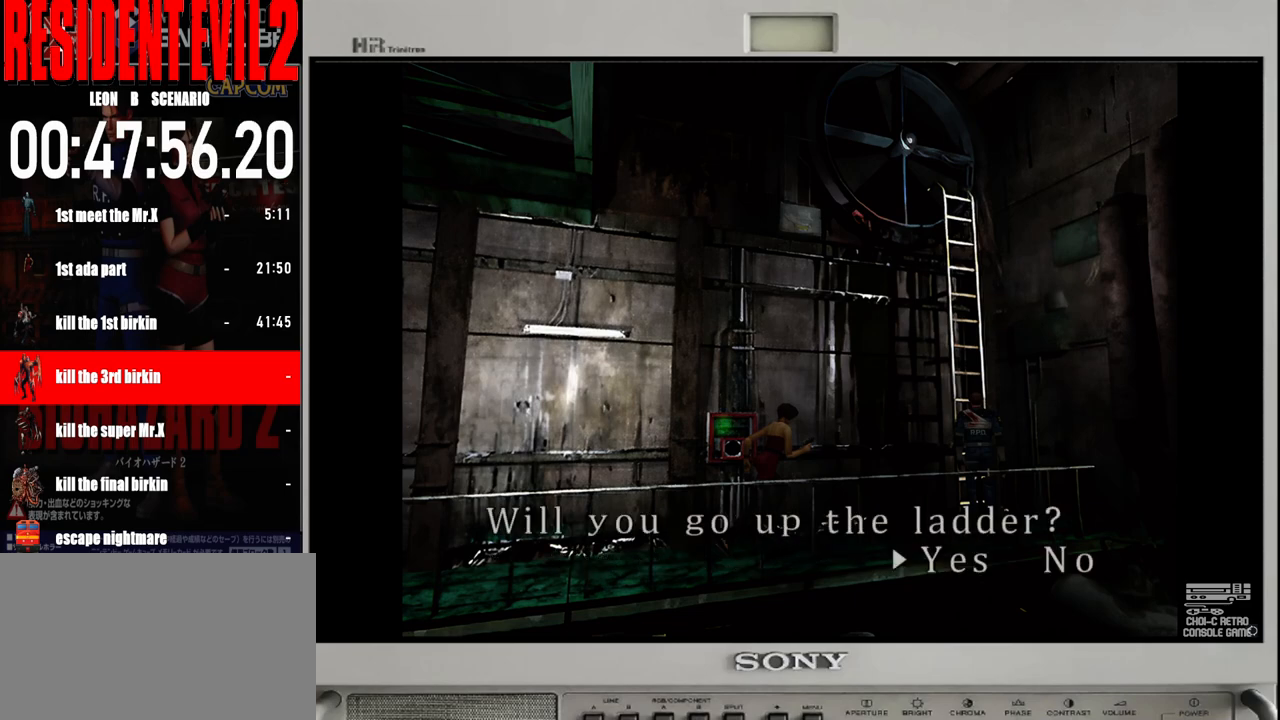
{"buttons": [], "left_stick": "center", "right_stick": "center", "events": [[117, "A", "up"]]}